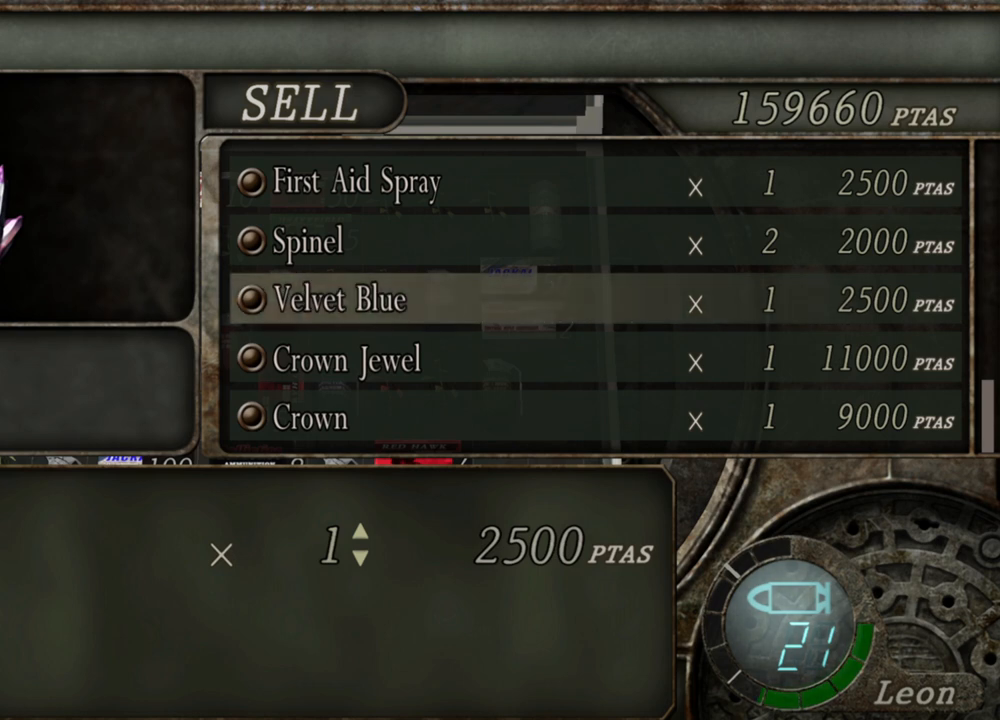
Gameplay with keyboard and mouse; each line is a JSON object with the keys and mouse buttons held at the frame after it. "events" lists presses ("down") and releases ("up") of "1", "2", "3", "4", "5", "a", "alt", "b", "c", "ctrl", "d", "e", "f", "g", "q", "r", "s", "shift", "space", "t", "tab", "tilde", "v", "w", "x", "z", "mouse_left", "mouse_wheel", "mouse_right", "mouse_mb4" and "mouse_mb5" between this image and that frame as [ms after this image, input, new state], when the widget could be followed in between. "mouse_left", "mouse_wheel", "mouse_right", "mouse_mb4", "mouse_mb5" = the "left", "wheel", "right", "mb4", "mb5" buttons of the "mouse" list. No other keys are recorded. "wheel" means that the mouse wheel is clicked or scrolled. Mouse movement is not recorded.
{"keys": [], "mouse": [], "events": [[67, "a", "down"], [233, "a", "up"]]}
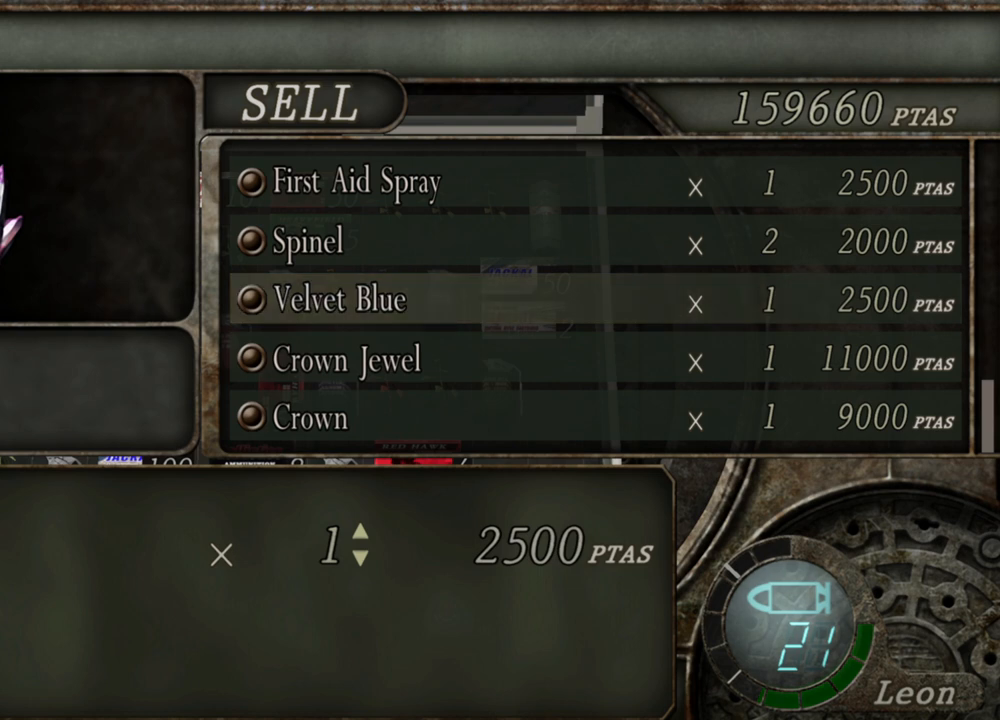
{"keys": [], "mouse": [], "events": []}
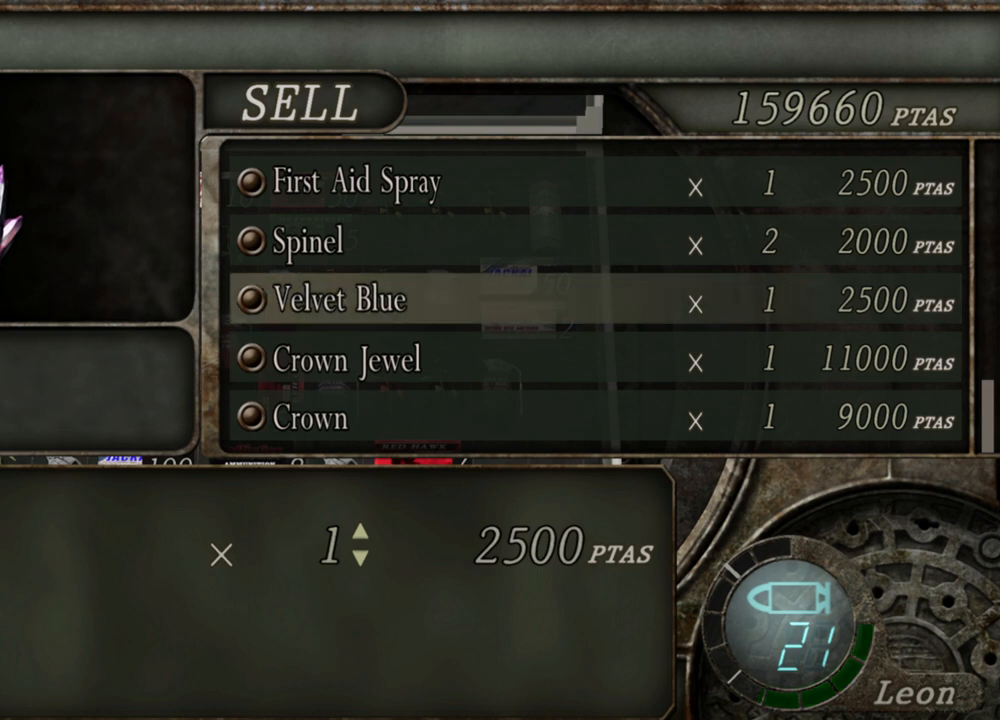
{"keys": [], "mouse": [], "events": []}
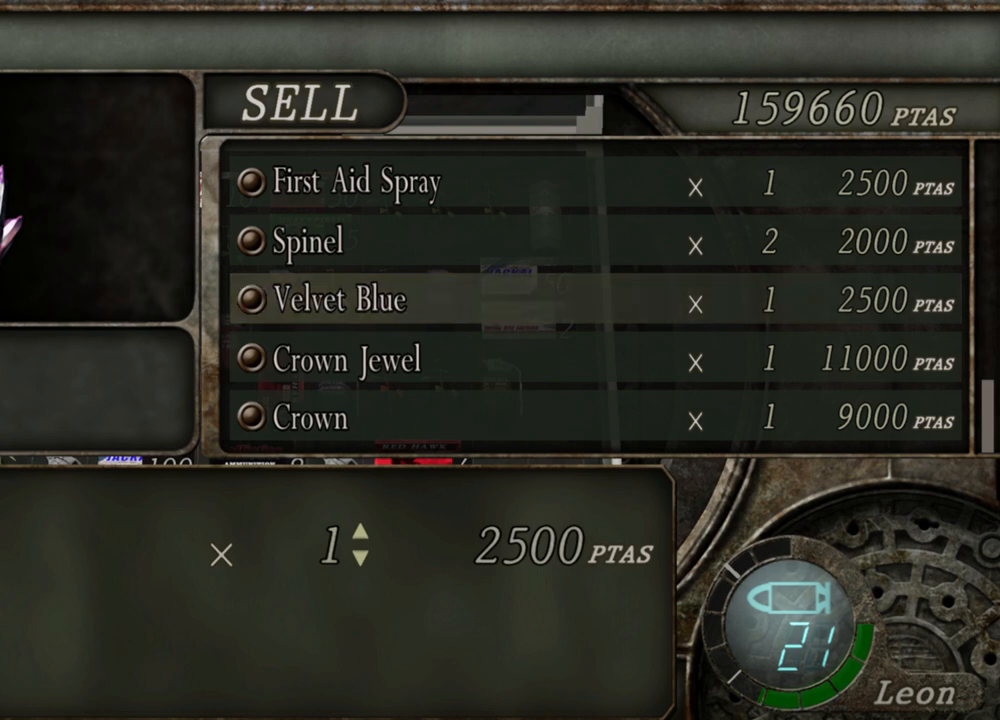
{"keys": [], "mouse": [], "events": []}
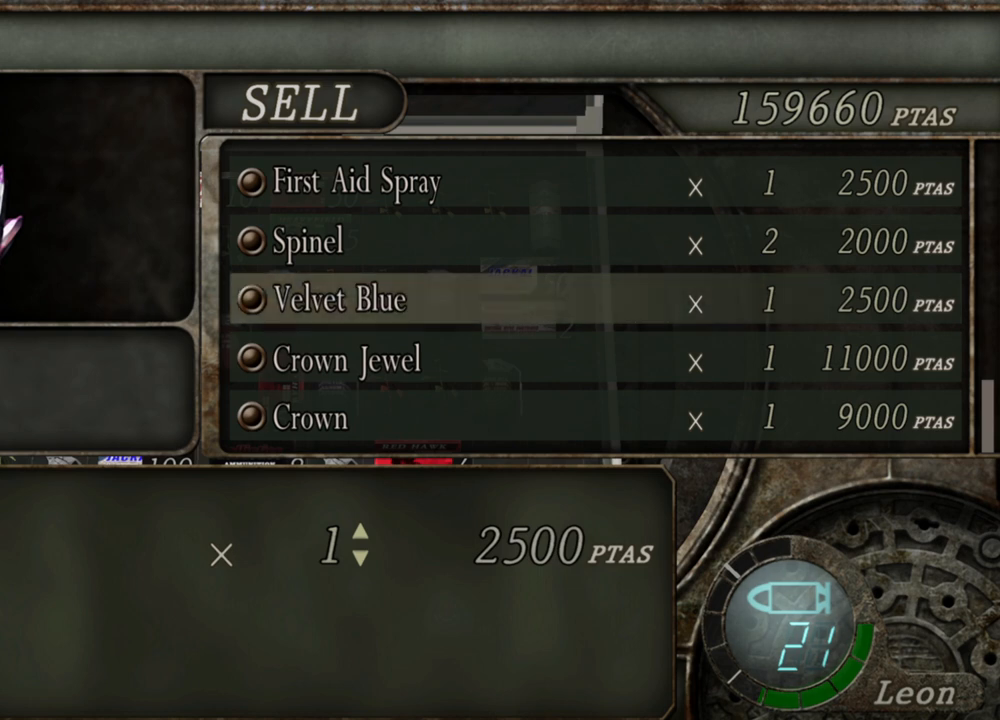
{"keys": [], "mouse": [], "events": []}
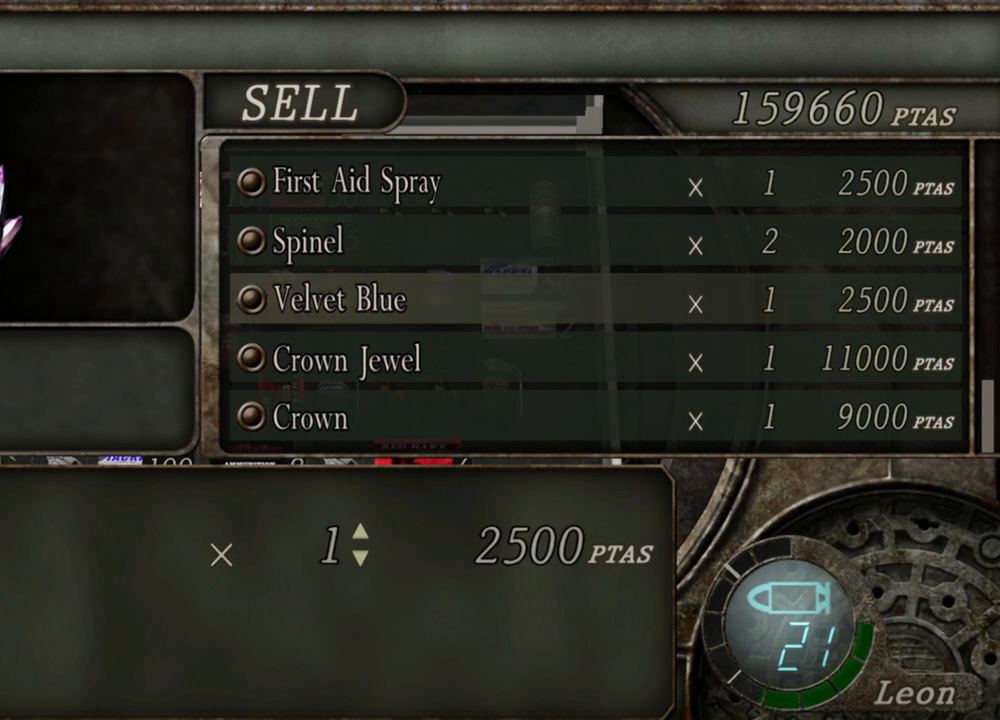
{"keys": [], "mouse": [], "events": []}
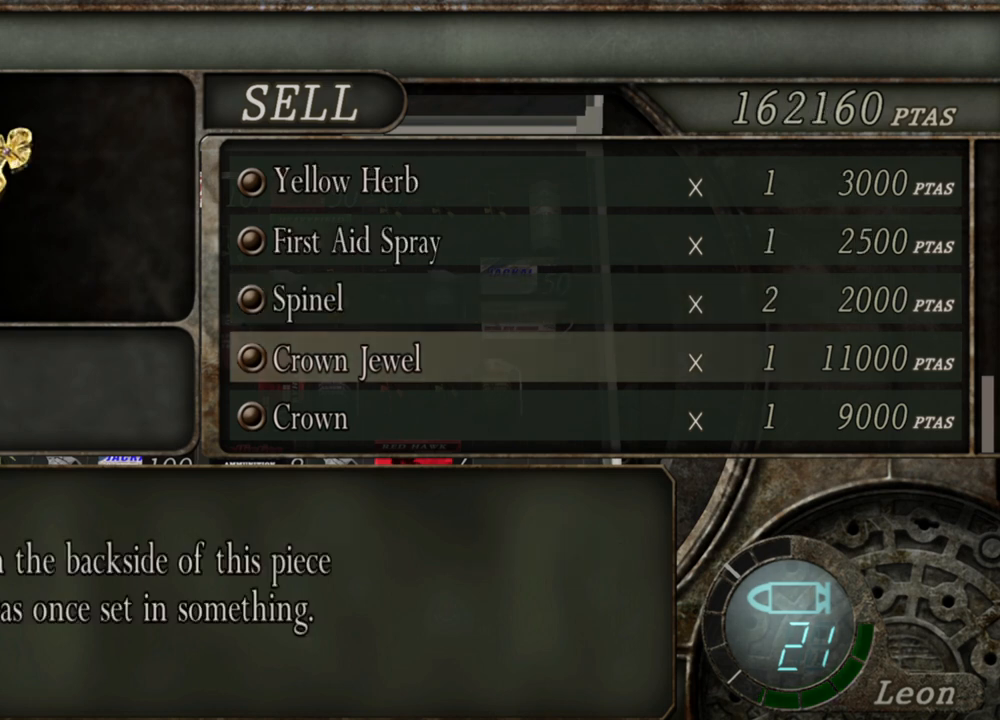
{"keys": ["w"], "mouse": [], "events": [[433, "w", "down"]]}
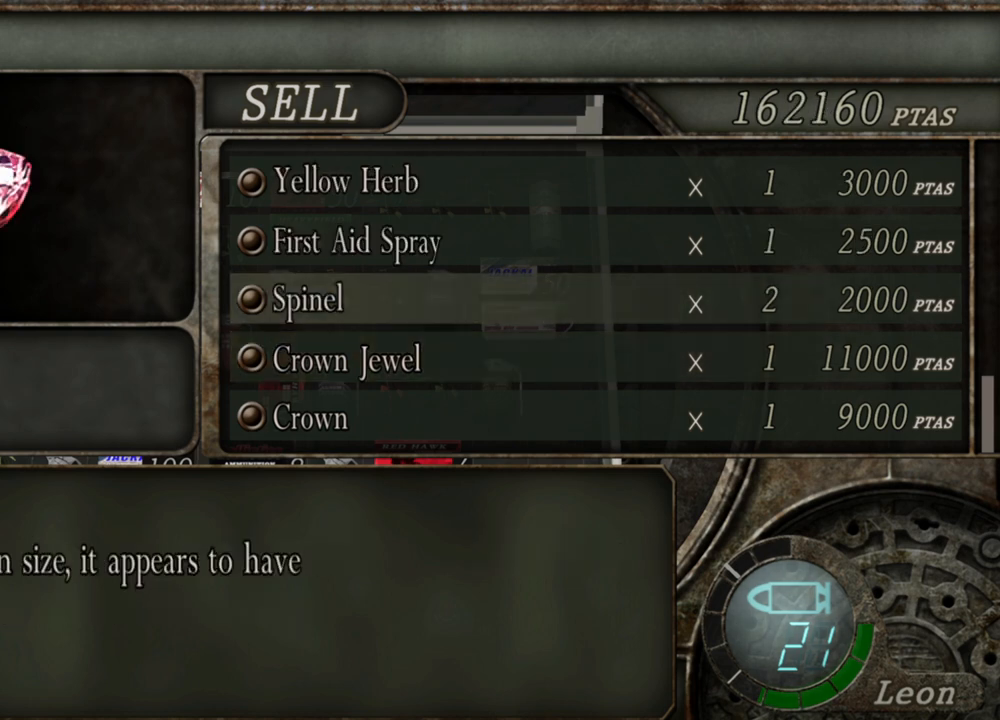
{"keys": [], "mouse": [], "events": [[67, "w", "up"]]}
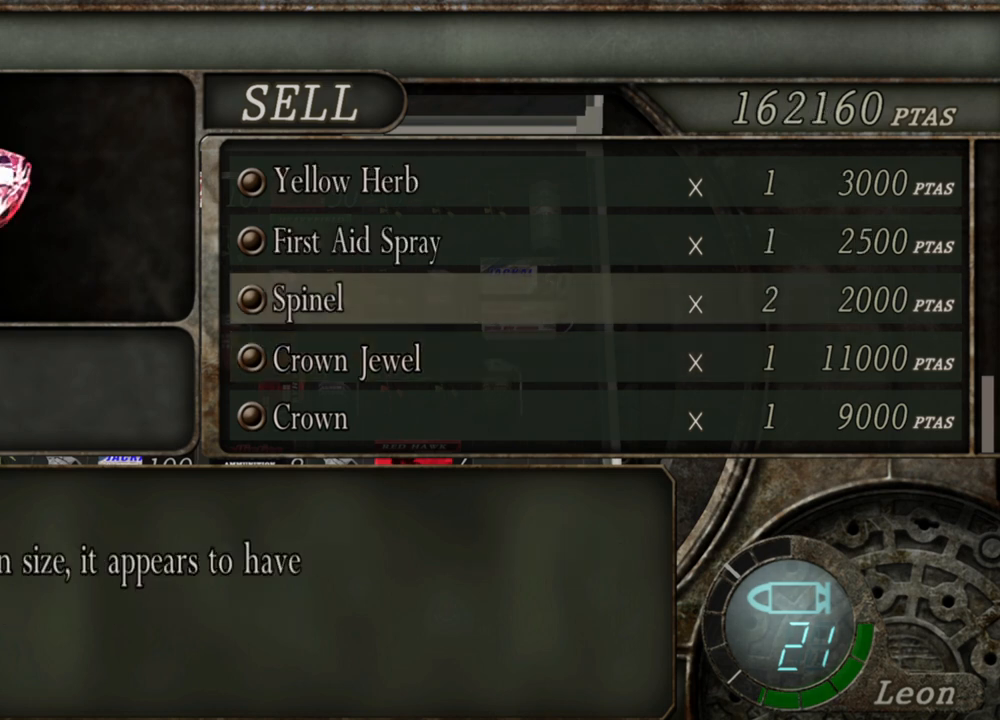
{"keys": [], "mouse": [], "events": []}
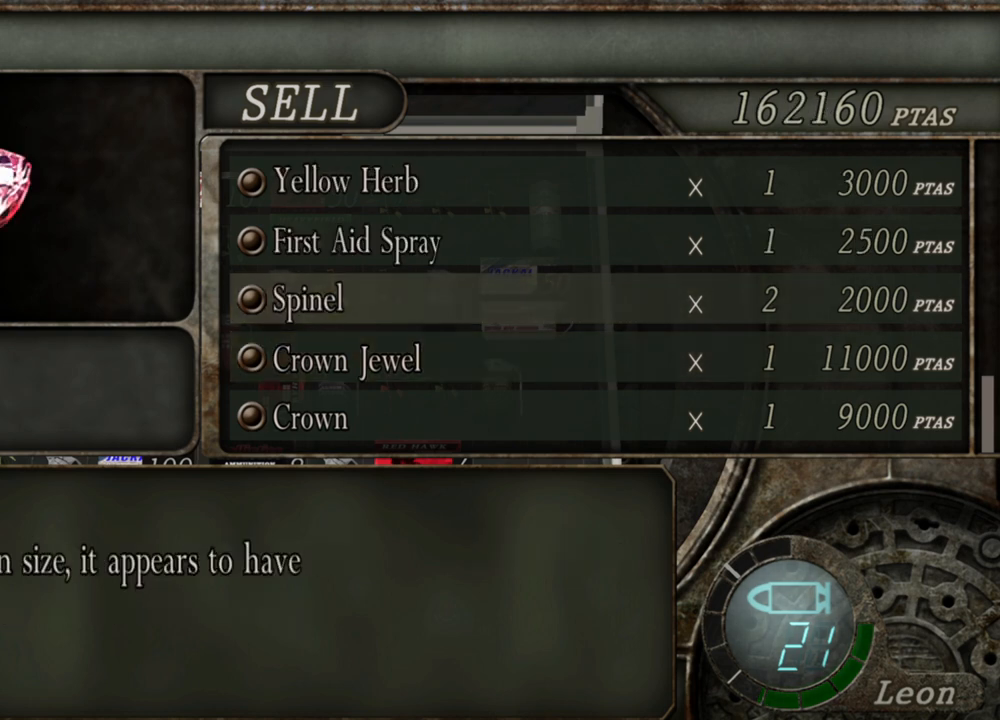
{"keys": [], "mouse": [], "events": []}
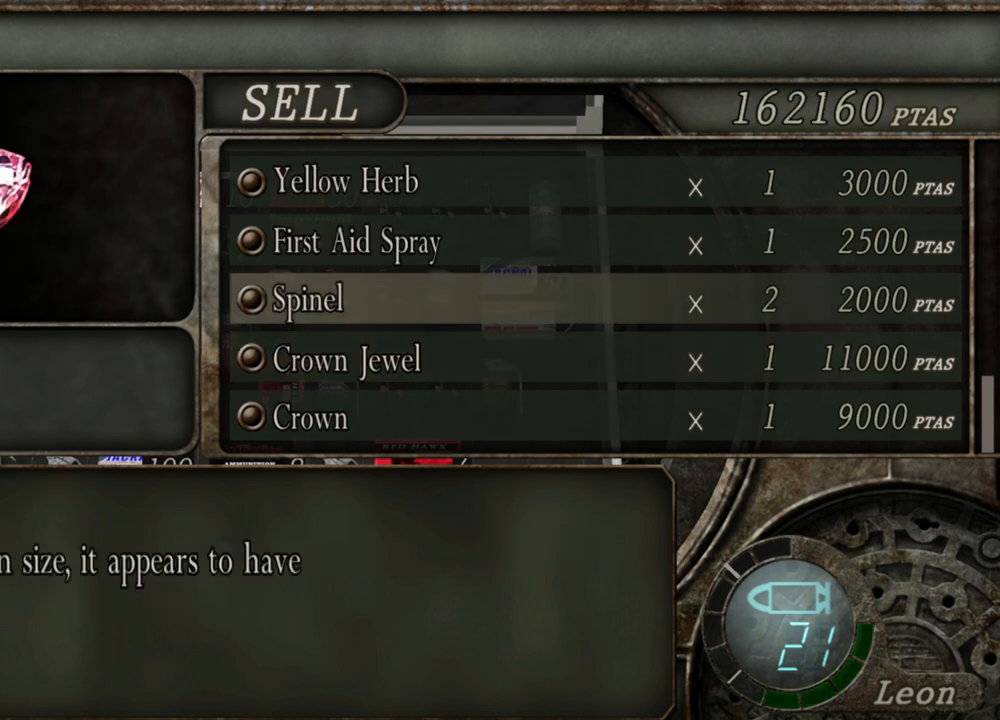
{"keys": [], "mouse": [], "events": []}
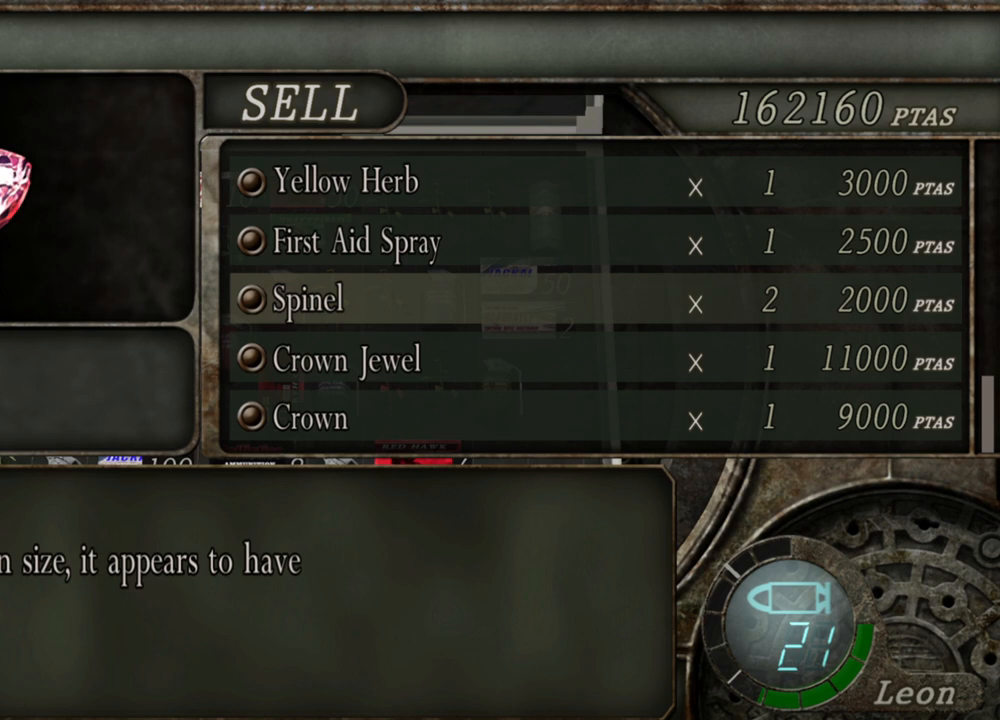
{"keys": [], "mouse": [], "events": []}
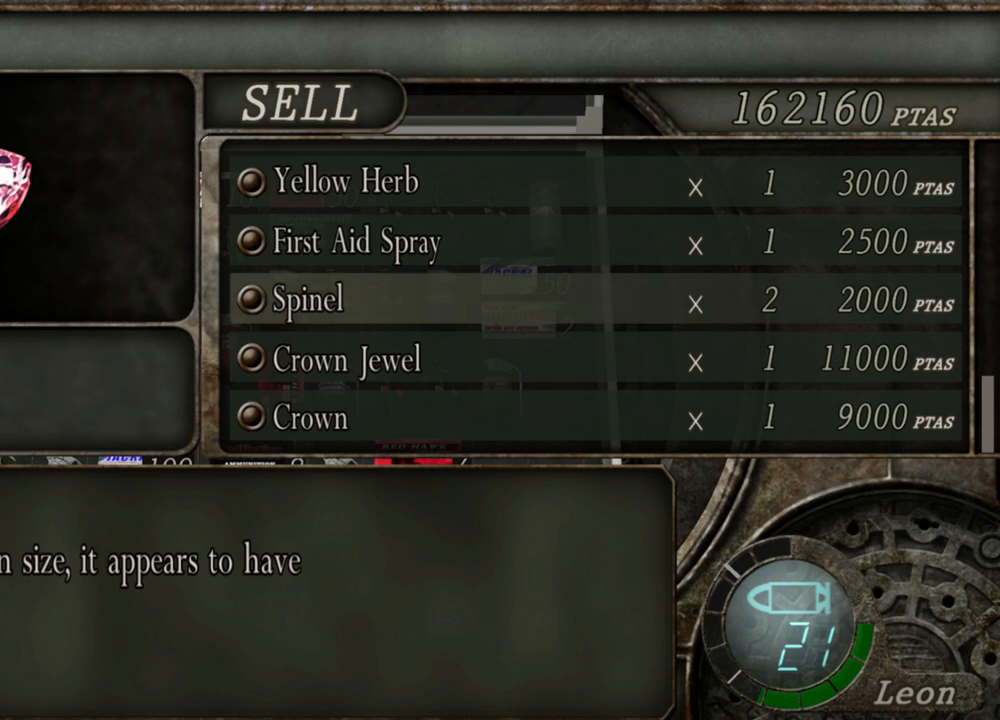
{"keys": [], "mouse": [], "events": []}
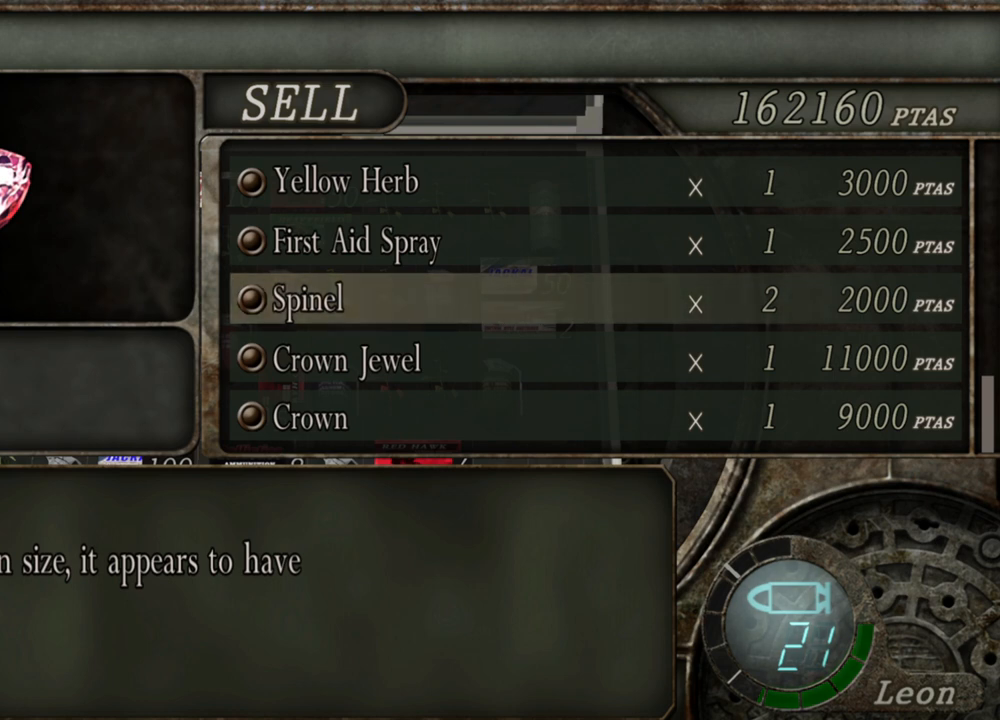
{"keys": [], "mouse": [], "events": []}
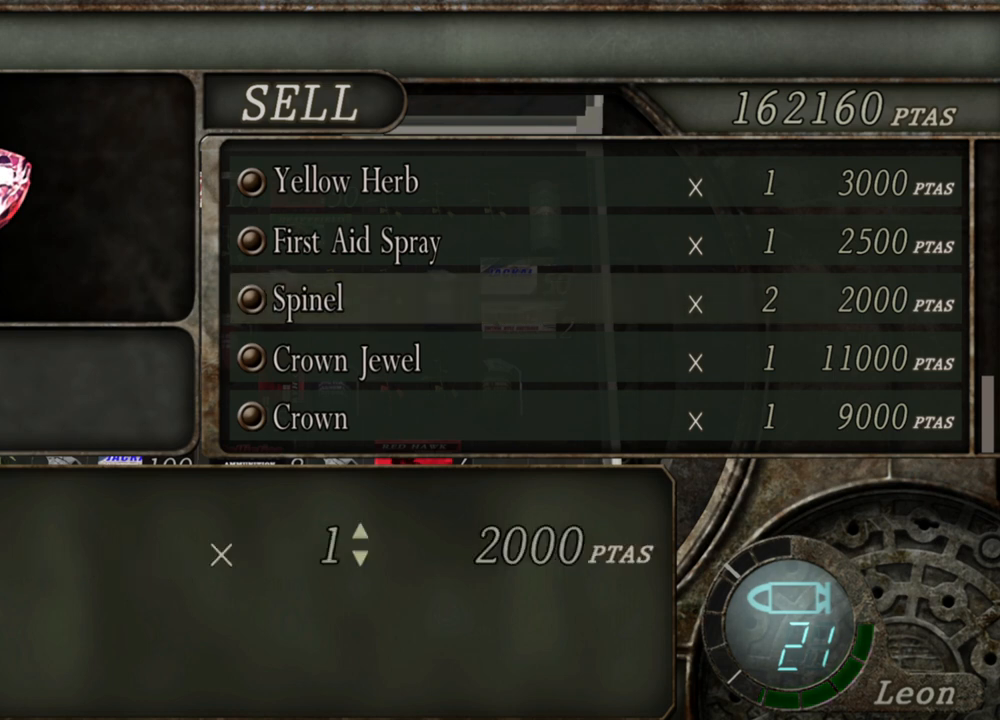
{"keys": [], "mouse": [], "events": []}
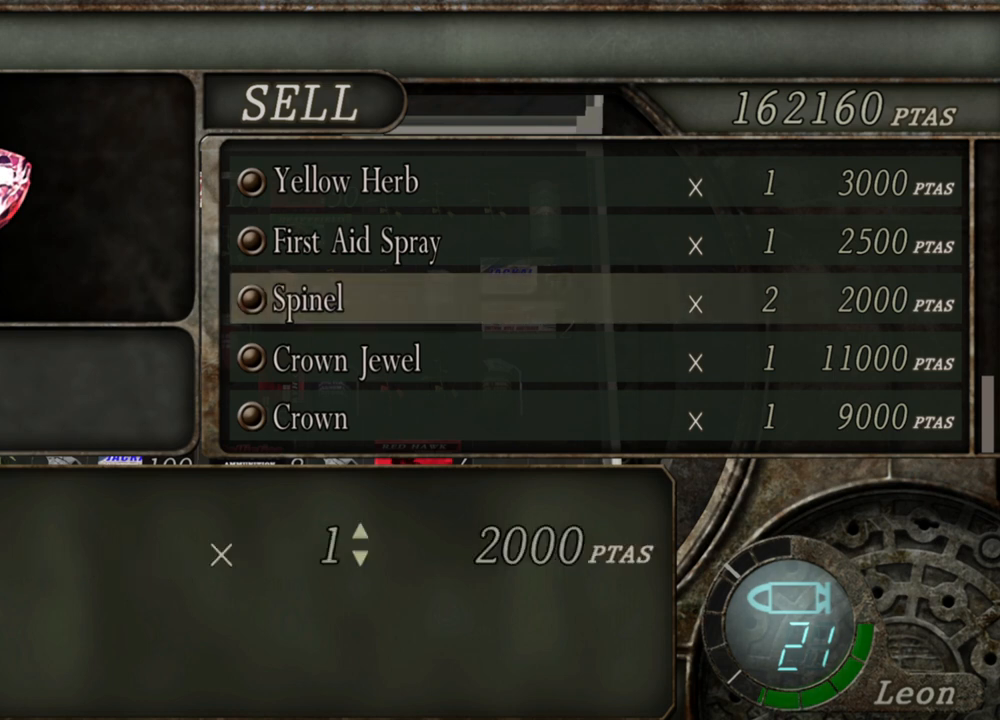
{"keys": [], "mouse": [], "events": []}
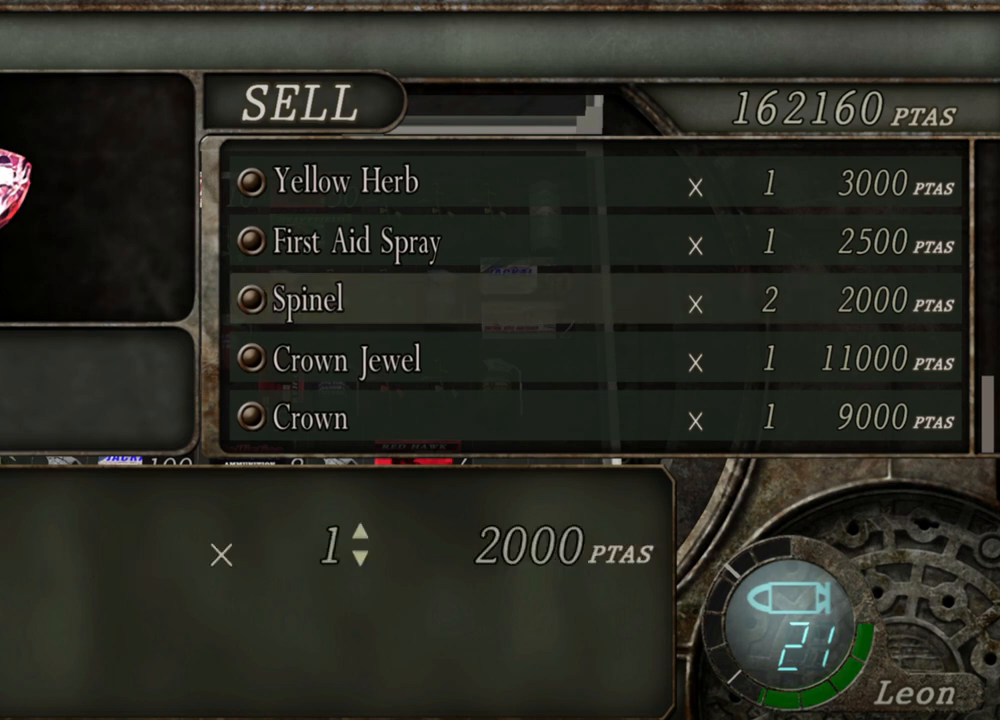
{"keys": [], "mouse": [], "events": []}